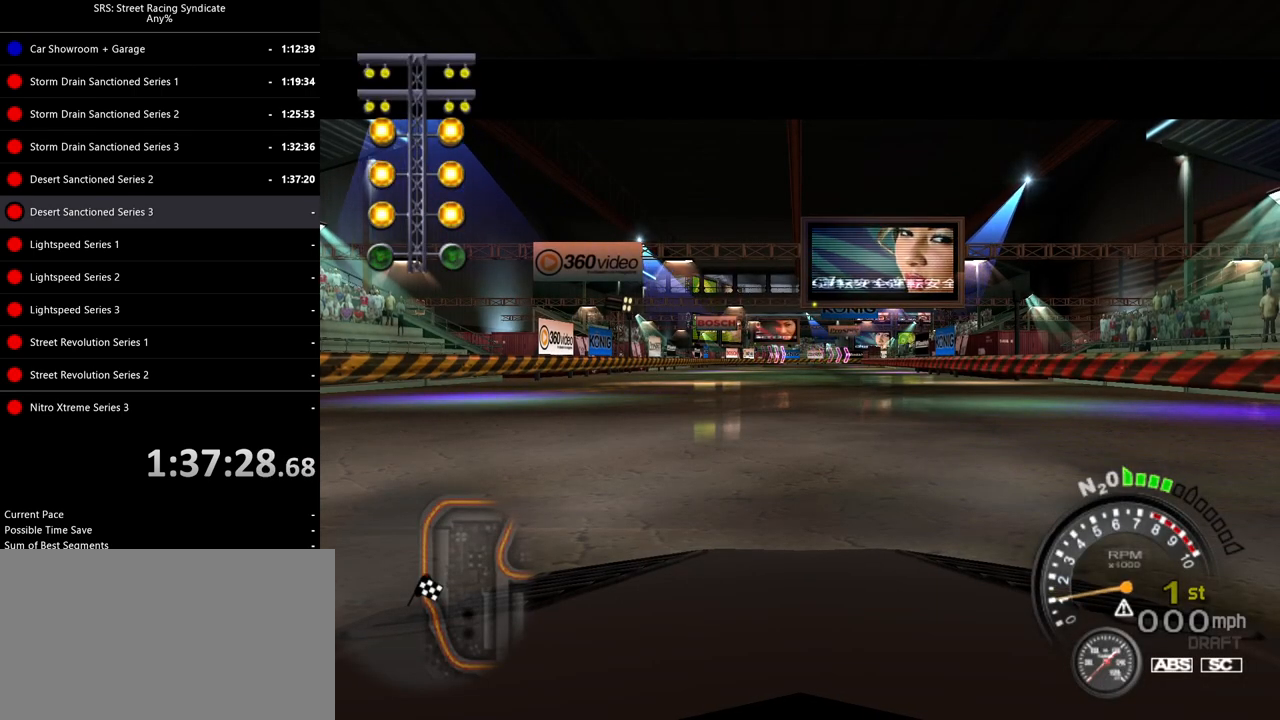
Gameplay with a controller (PlayStation layout); each line is a JSON object with the inputs held at the frame after it. "events" lists button and stick changes between this image and that frame as [ms after this image, input, new state], when the widget could be followed in between. Not read: right_stick.
{"buttons": ["SQUARE", "R2"], "left_stick": "center", "events": [[50, "R2", "down"], [267, "SQUARE", "down"]]}
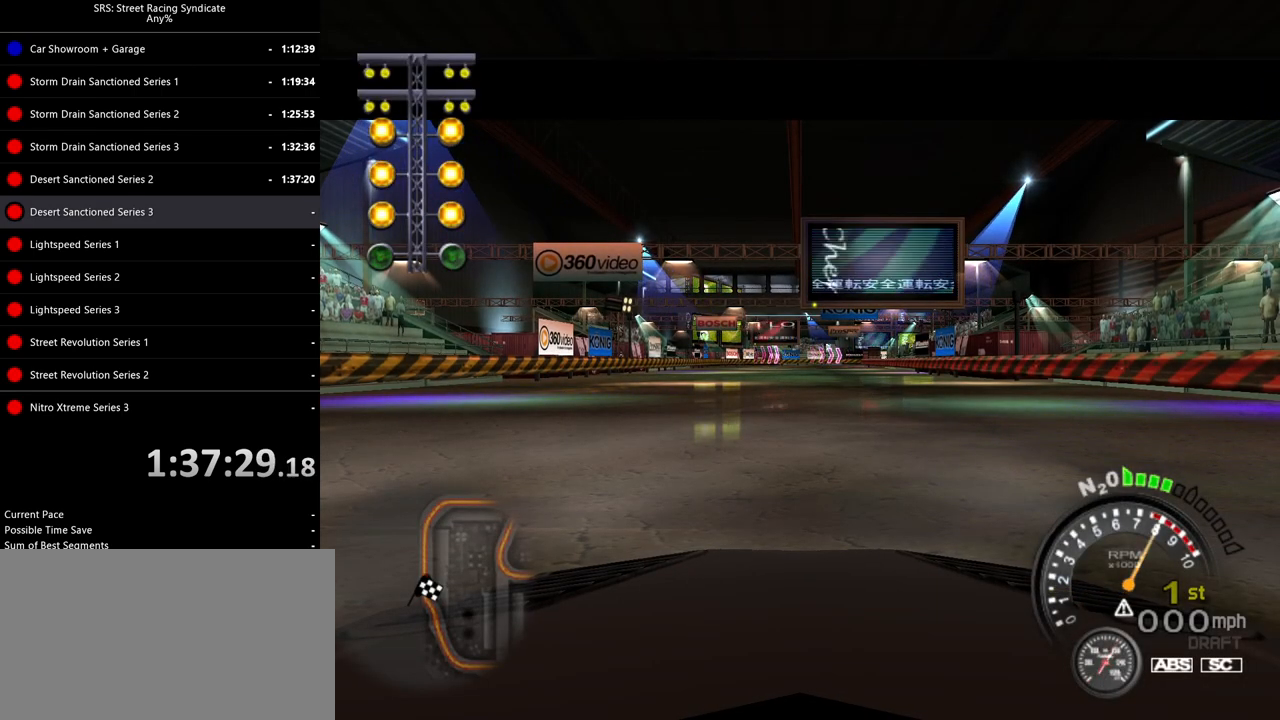
{"buttons": ["SQUARE", "R2"], "left_stick": "center", "events": []}
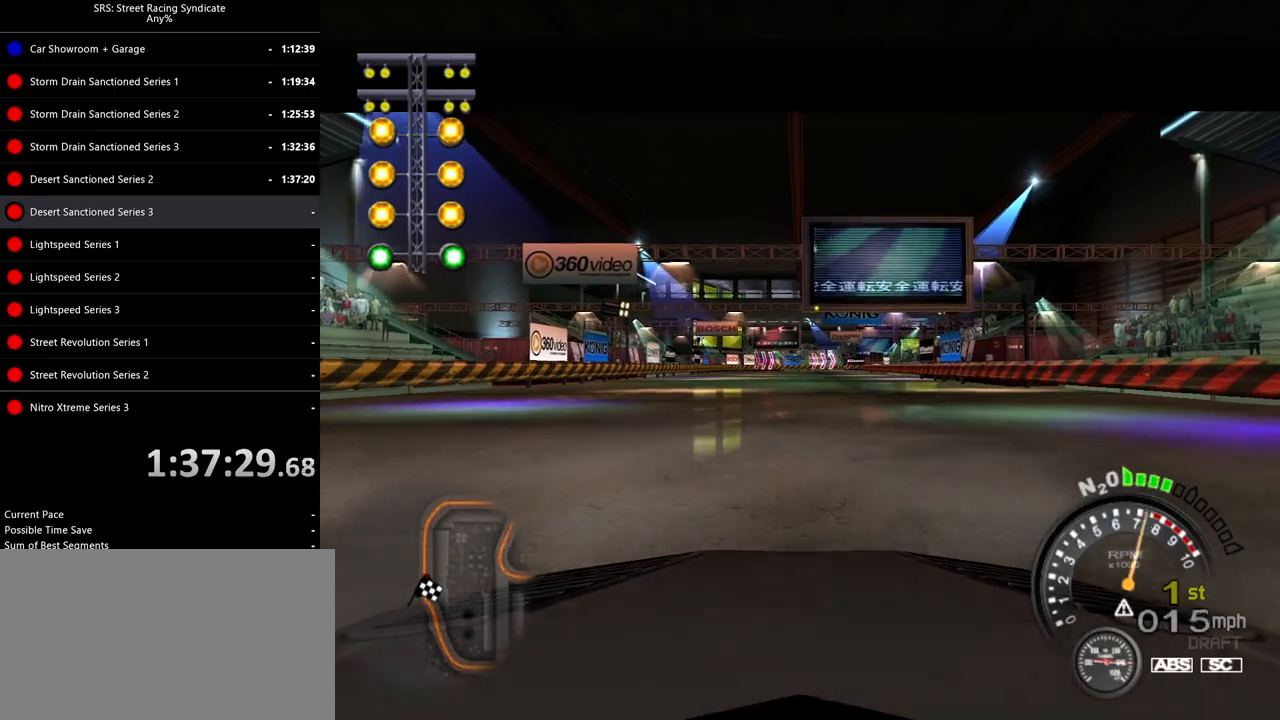
{"buttons": ["SQUARE", "R2"], "left_stick": "center", "events": [[217, "SQUARE", "up"], [234, "TRIANGLE", "down"], [350, "SQUARE", "down"], [350, "TRIANGLE", "up"]]}
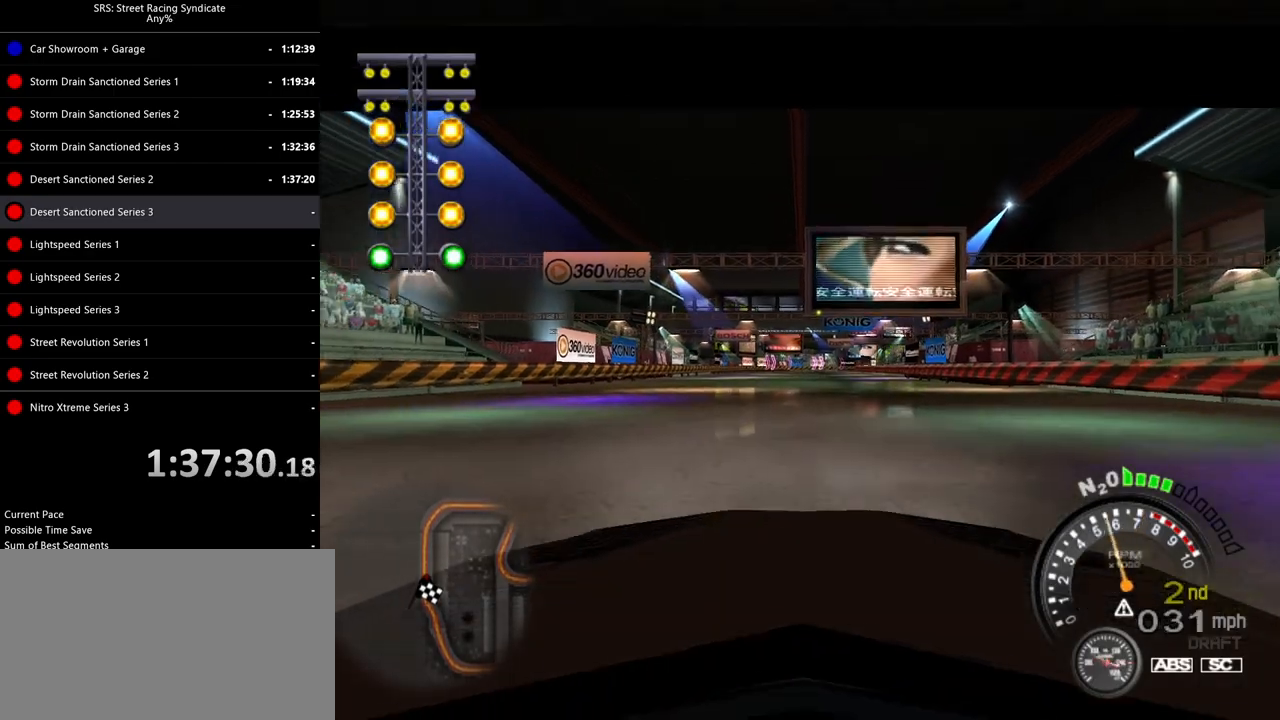
{"buttons": ["SQUARE", "R2"], "left_stick": "center", "events": [[234, "SQUARE", "up"], [234, "TRIANGLE", "down"], [334, "SQUARE", "down"], [351, "TRIANGLE", "up"]]}
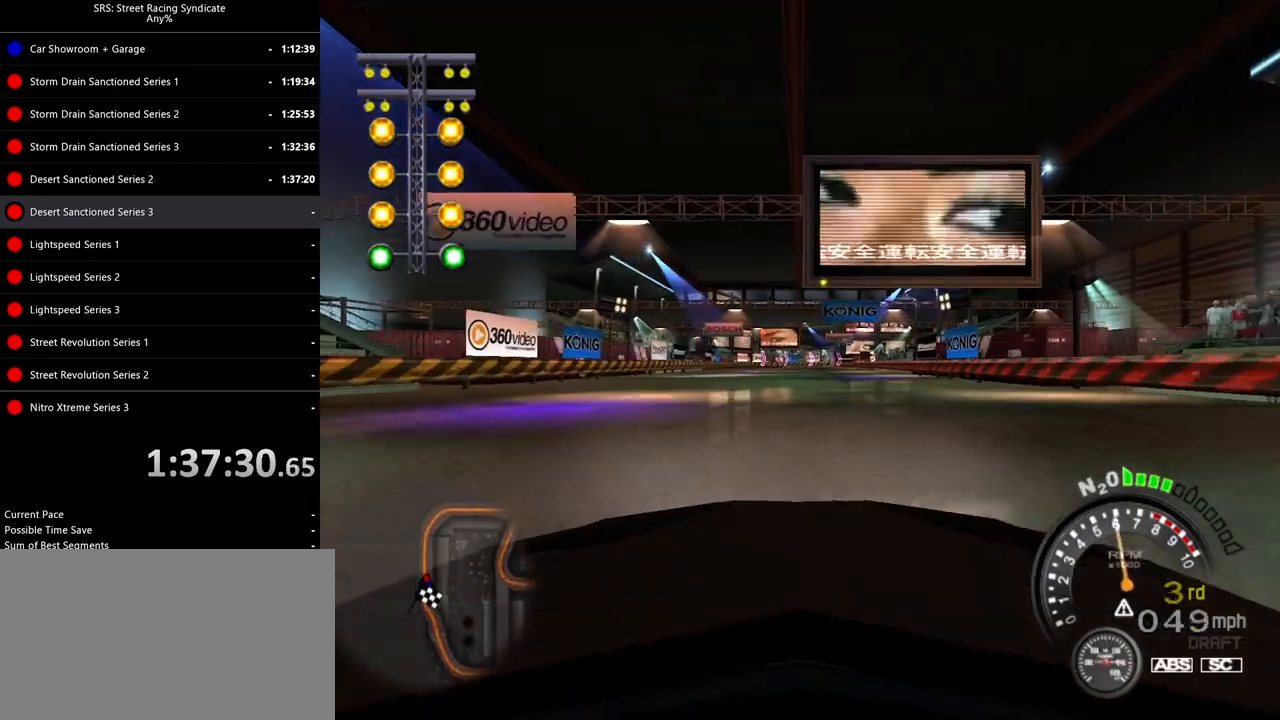
{"buttons": ["R2"], "left_stick": "center", "events": [[334, "SQUARE", "up"]]}
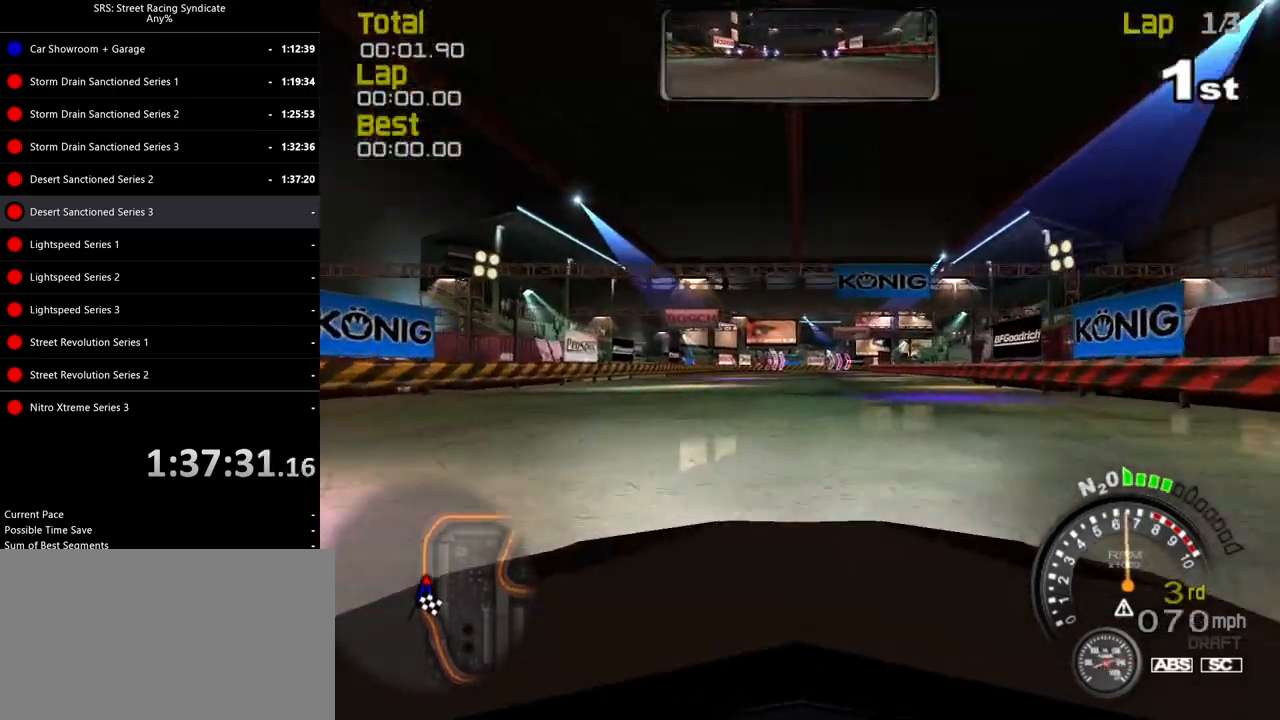
{"buttons": ["R2"], "left_stick": "center", "events": []}
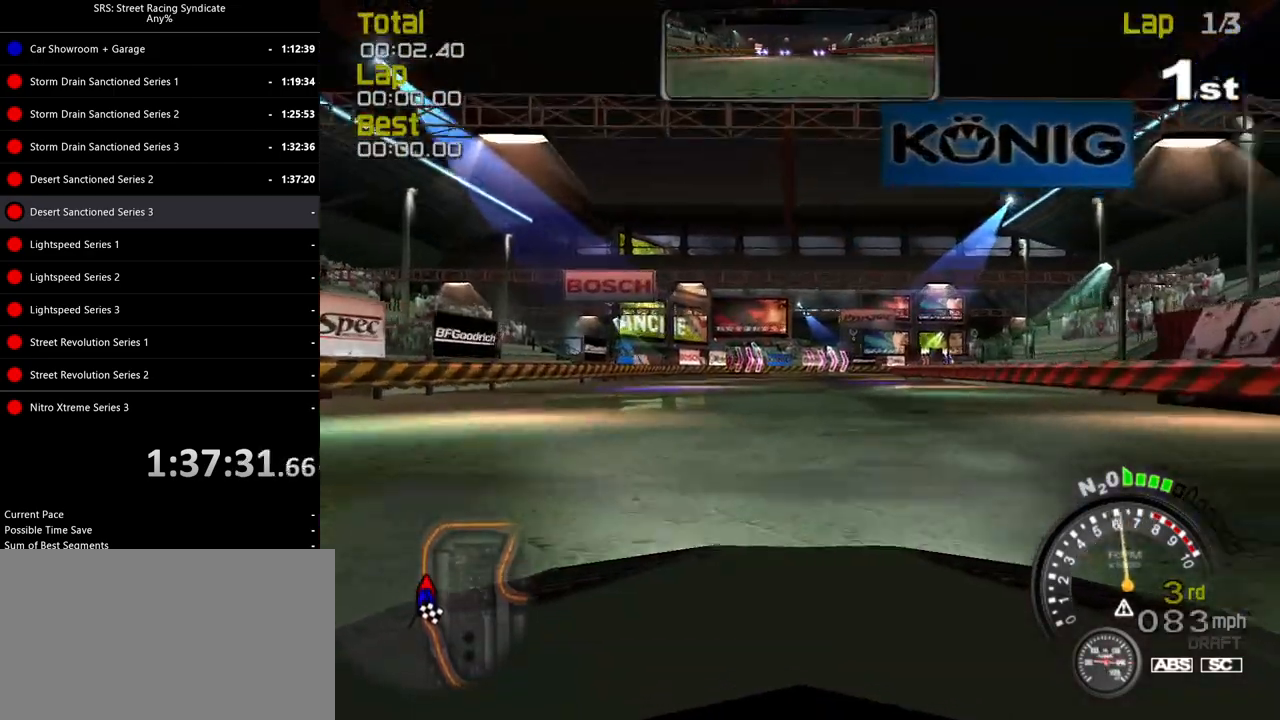
{"buttons": ["TRIANGLE", "R2"], "left_stick": "center", "events": [[217, "left_stick", "right"], [417, "TRIANGLE", "down"], [417, "left_stick", "center"]]}
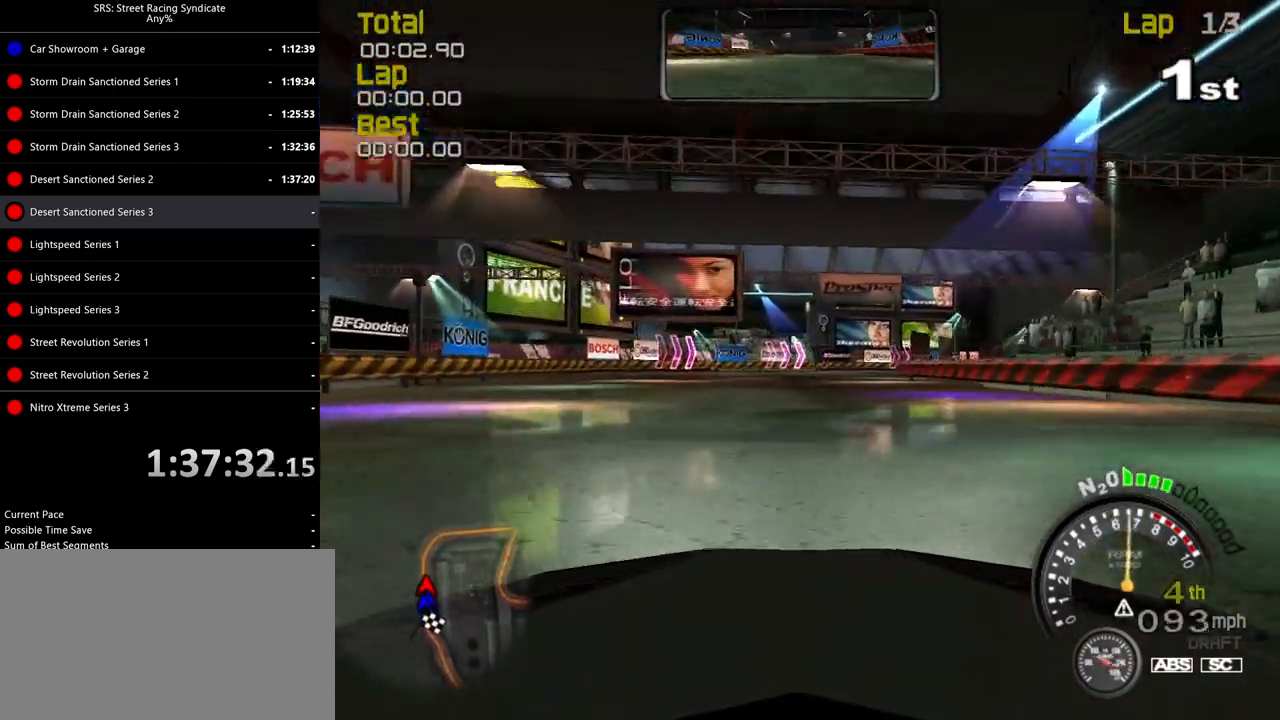
{"buttons": ["R2"], "left_stick": "right", "events": [[67, "TRIANGLE", "up"], [367, "left_stick", "right"]]}
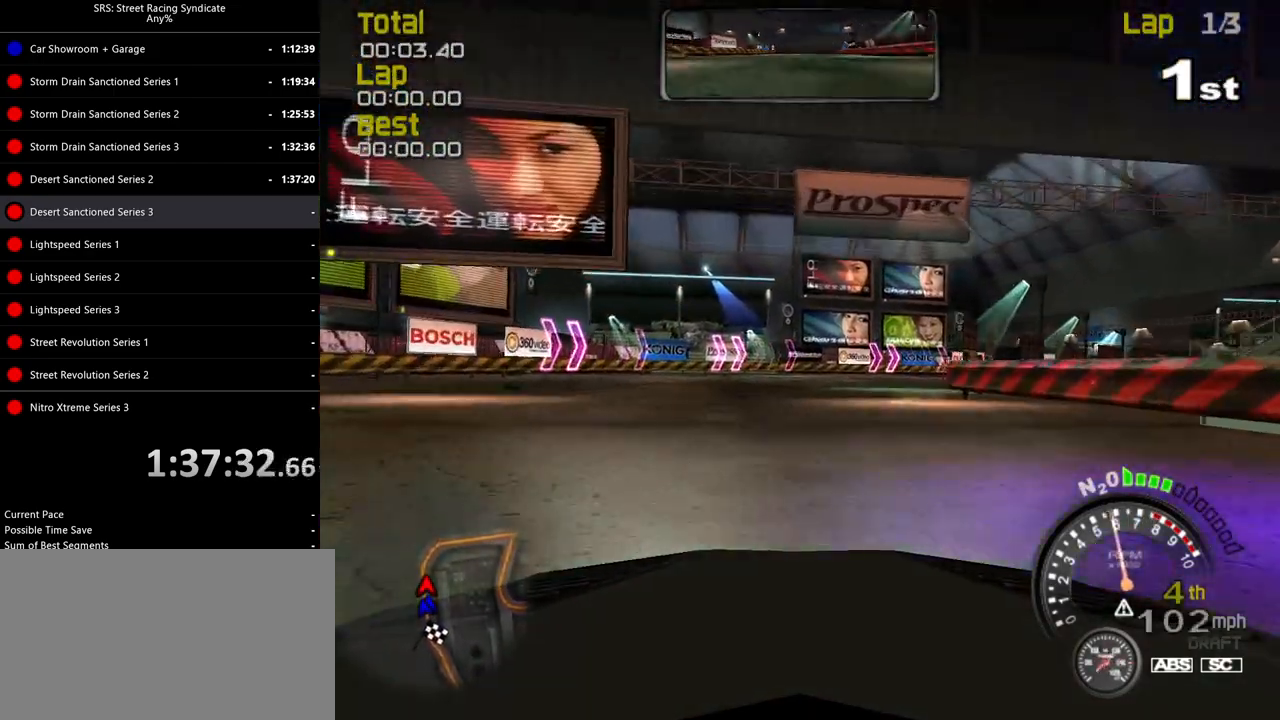
{"buttons": ["R2"], "left_stick": "right", "events": []}
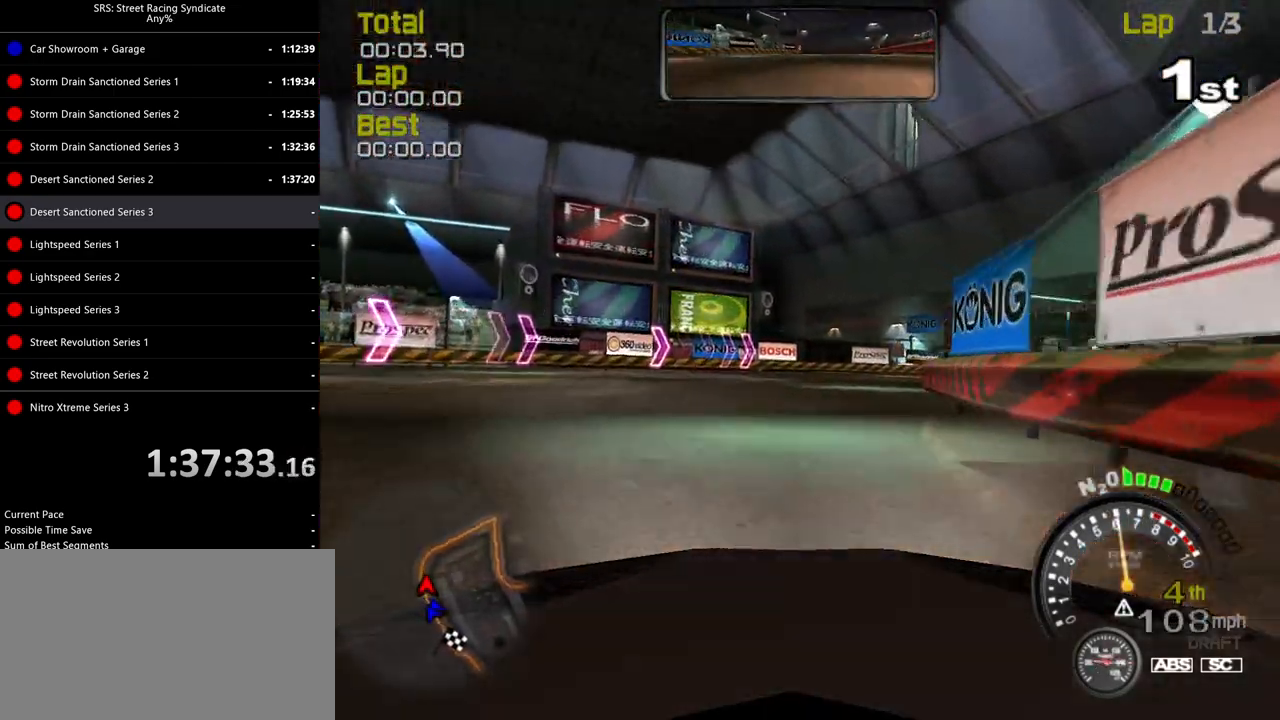
{"buttons": ["R2"], "left_stick": "right", "events": []}
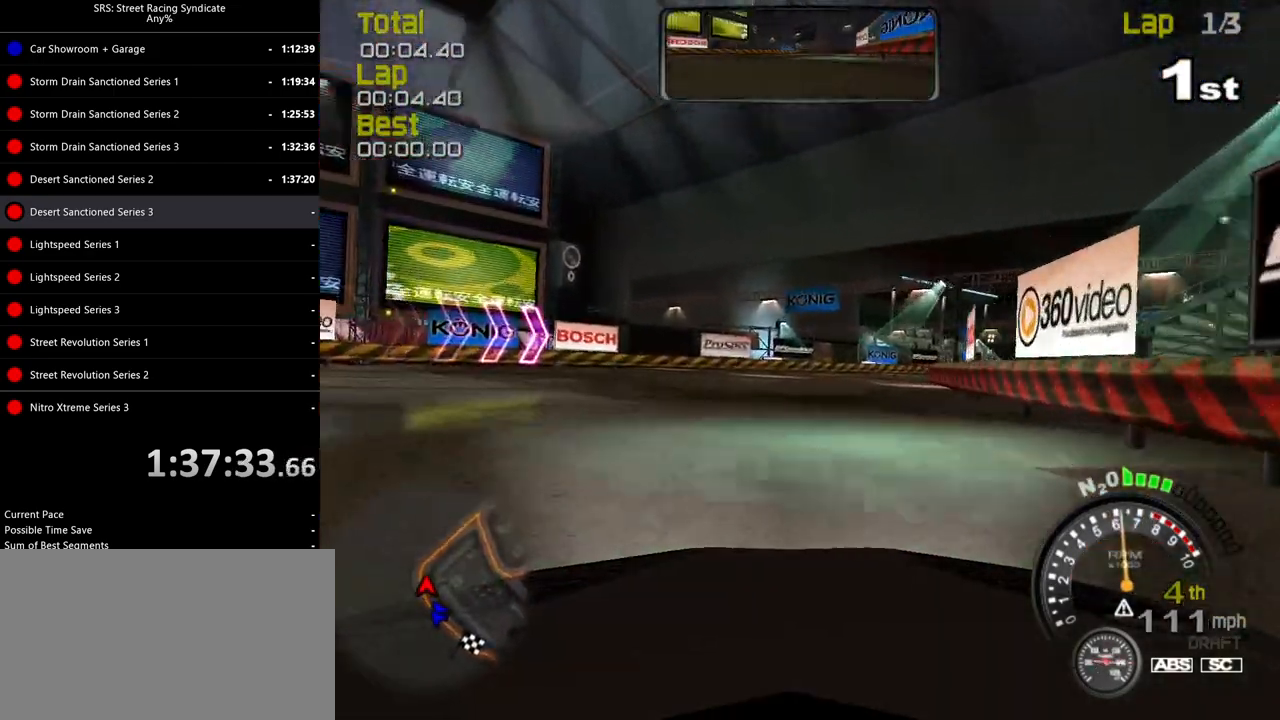
{"buttons": ["R2"], "left_stick": "right", "events": [[367, "left_stick", "up-right"], [467, "left_stick", "right"]]}
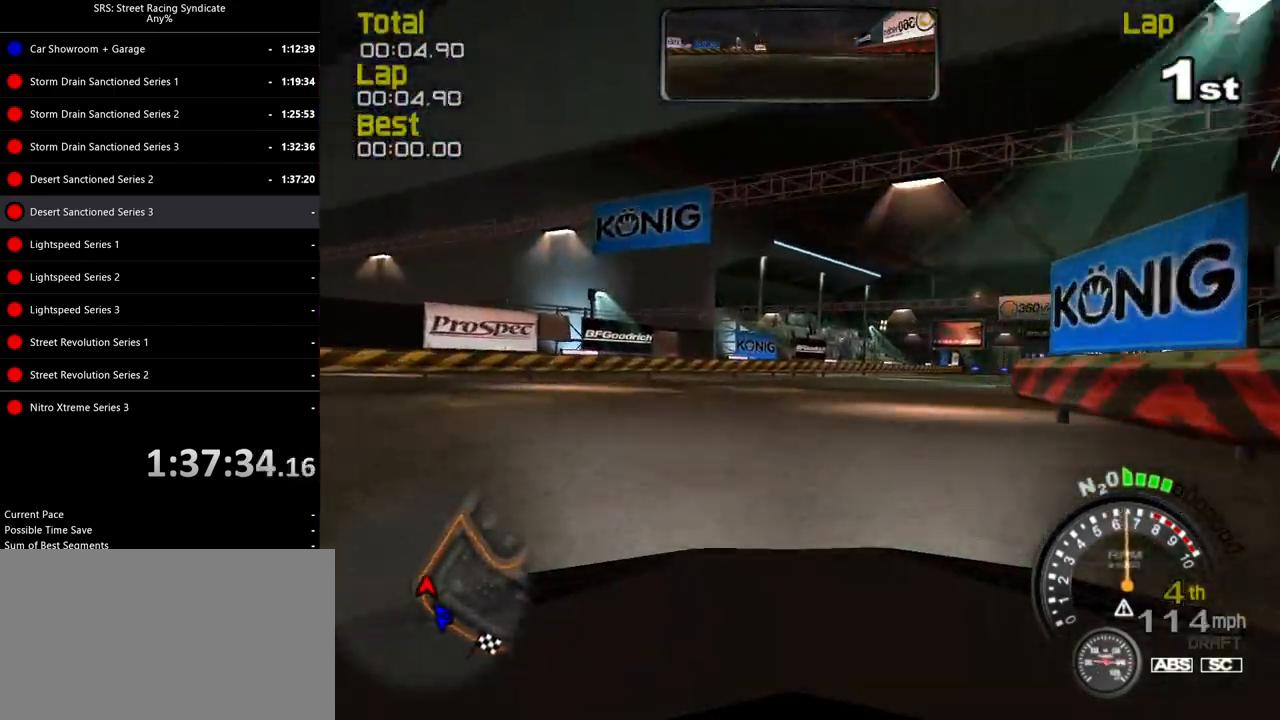
{"buttons": ["R2"], "left_stick": "up-right", "events": [[117, "left_stick", "up-right"], [217, "left_stick", "right"], [400, "left_stick", "up-right"]]}
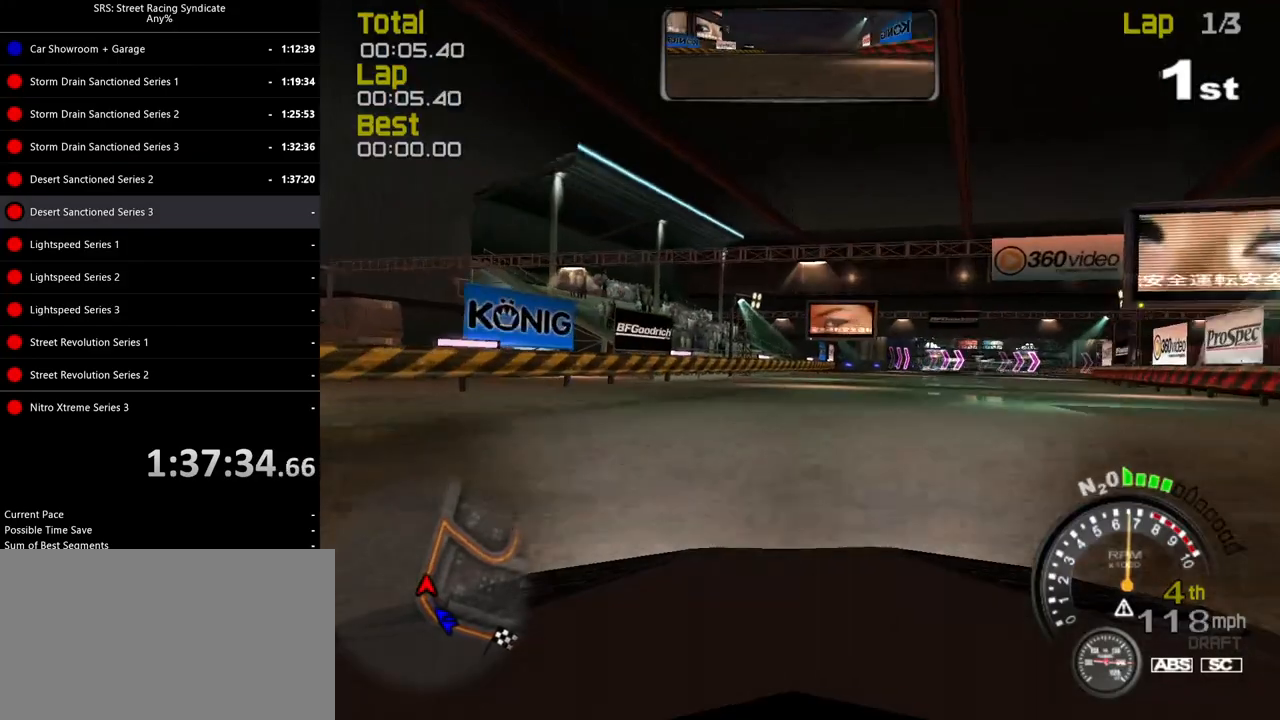
{"buttons": ["R2"], "left_stick": "up-right", "events": [[217, "left_stick", "right"], [384, "left_stick", "center"], [484, "left_stick", "up-right"]]}
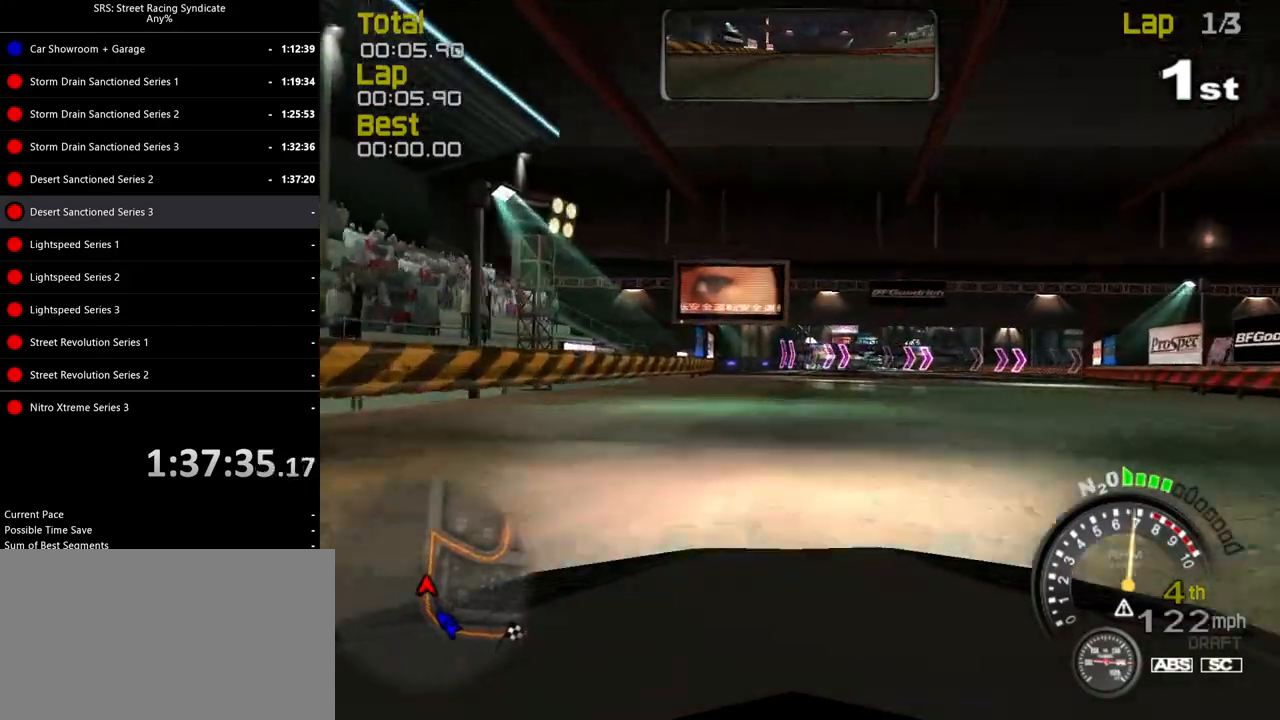
{"buttons": [], "left_stick": "right", "events": [[33, "left_stick", "right"], [133, "left_stick", "up-right"], [233, "L2", "down"], [250, "left_stick", "right"], [283, "R2", "up"], [467, "L2", "up"]]}
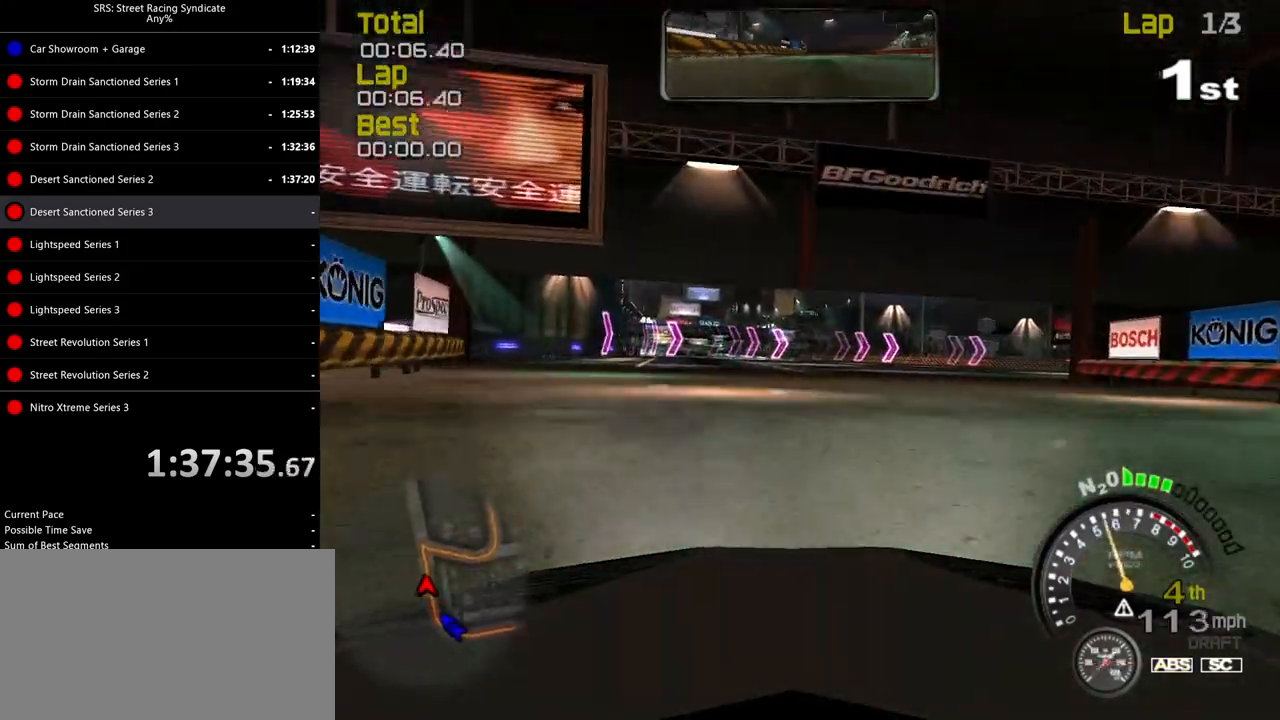
{"buttons": ["R2"], "left_stick": "right", "events": [[184, "R2", "down"]]}
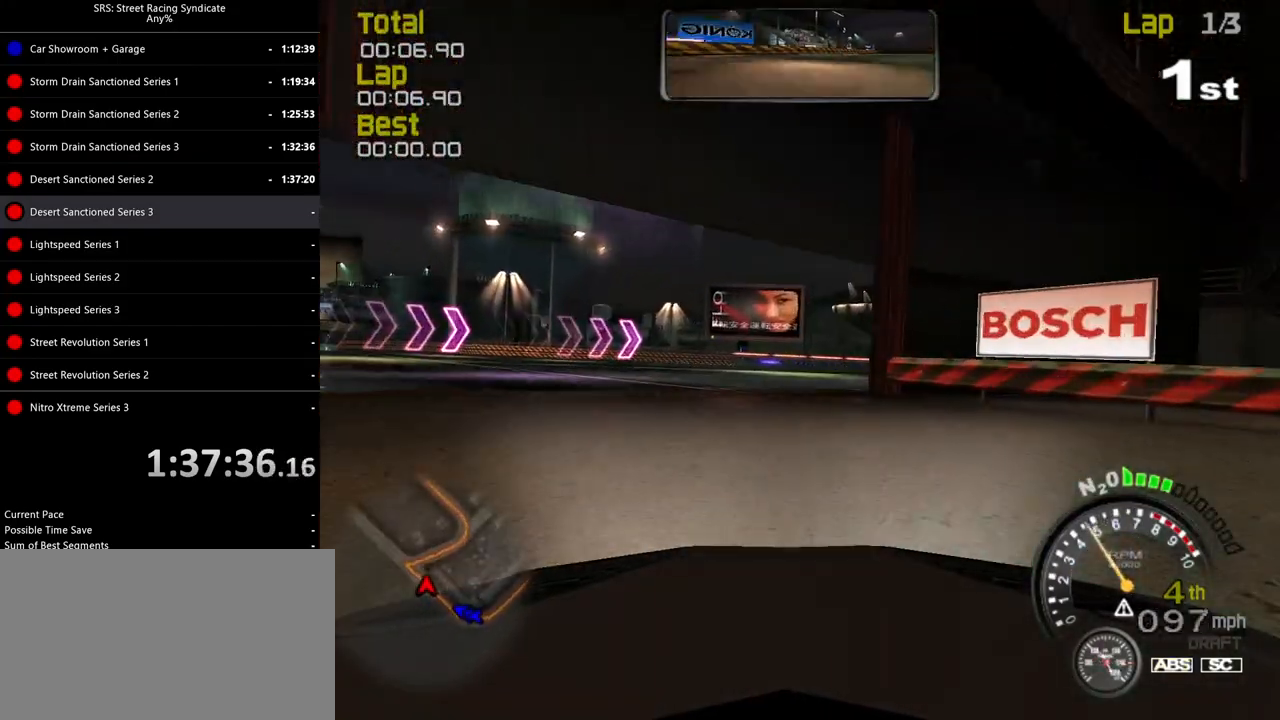
{"buttons": ["R2"], "left_stick": "right", "events": []}
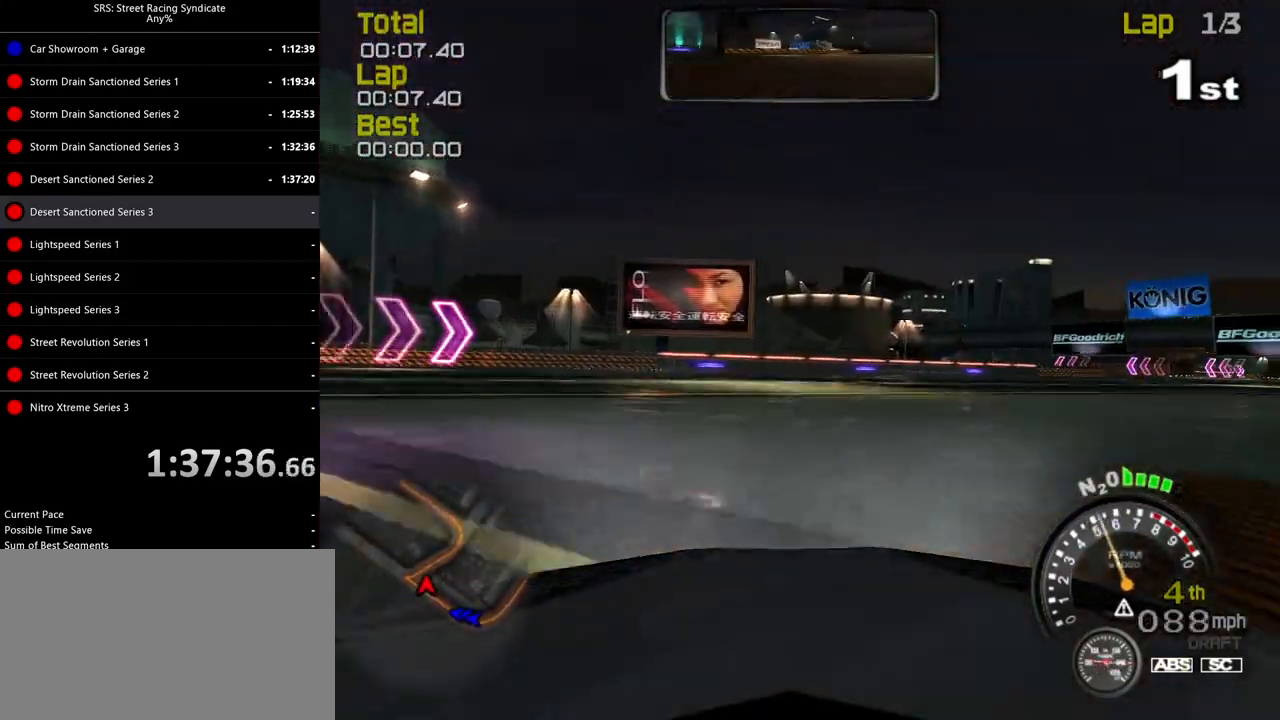
{"buttons": ["R2"], "left_stick": "right", "events": []}
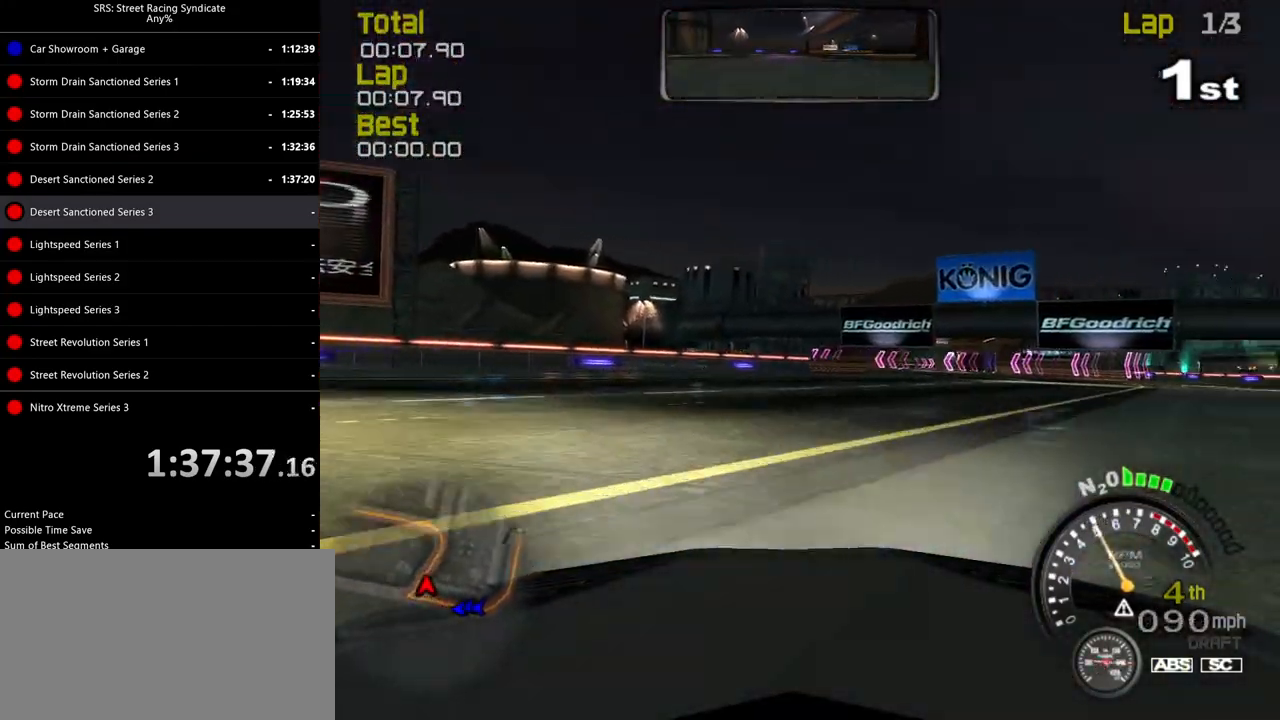
{"buttons": ["R2"], "left_stick": "right", "events": [[217, "left_stick", "up-right"], [417, "left_stick", "right"]]}
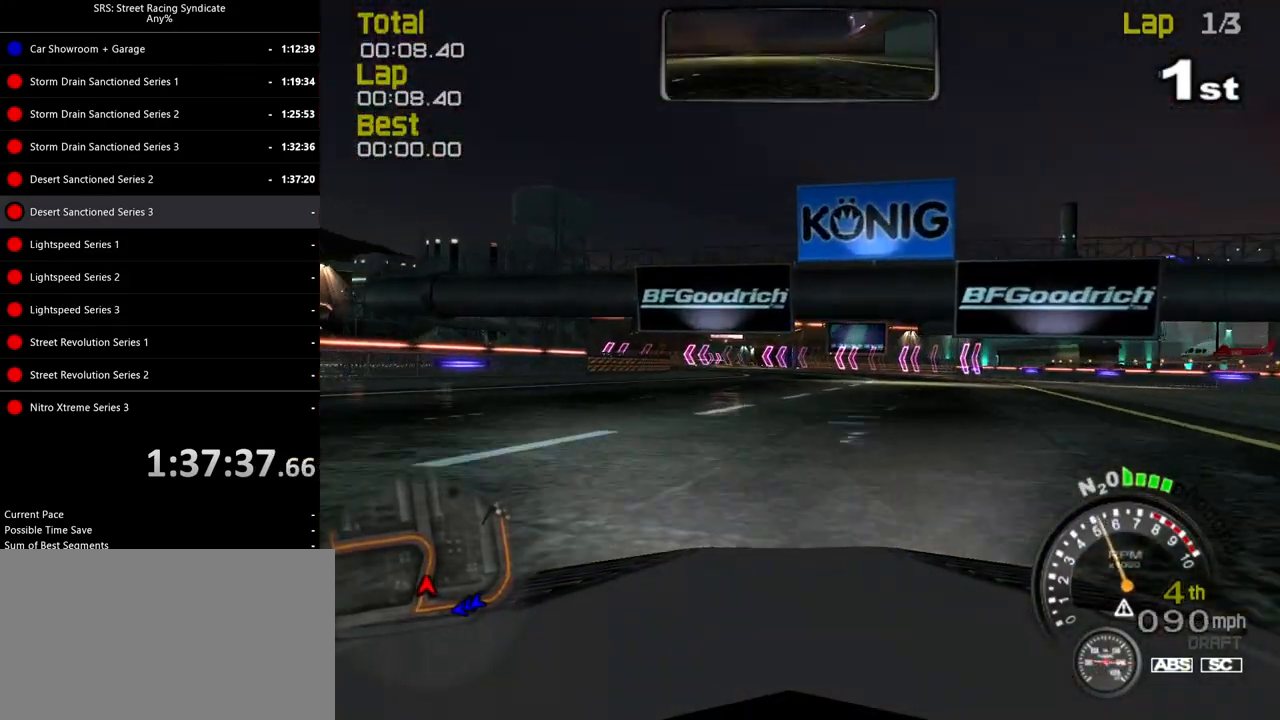
{"buttons": ["R2"], "left_stick": "center", "events": [[167, "left_stick", "center"]]}
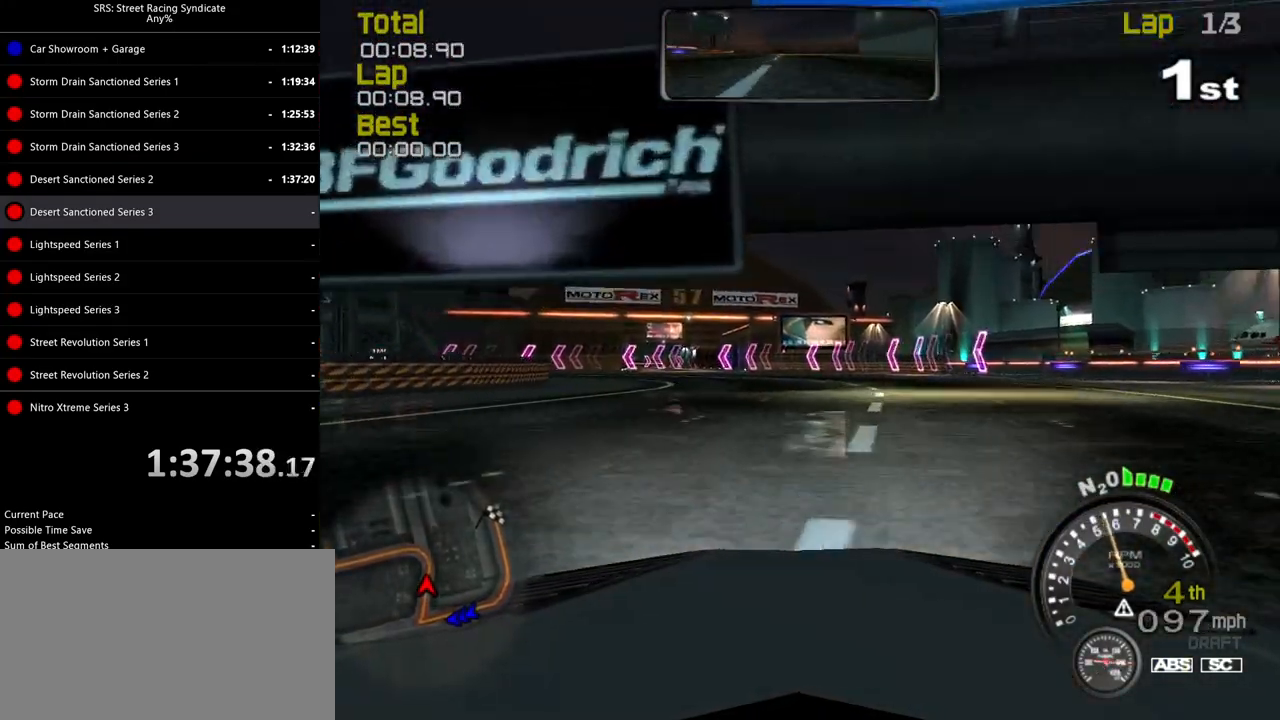
{"buttons": ["R2"], "left_stick": "left", "events": [[83, "left_stick", "left"]]}
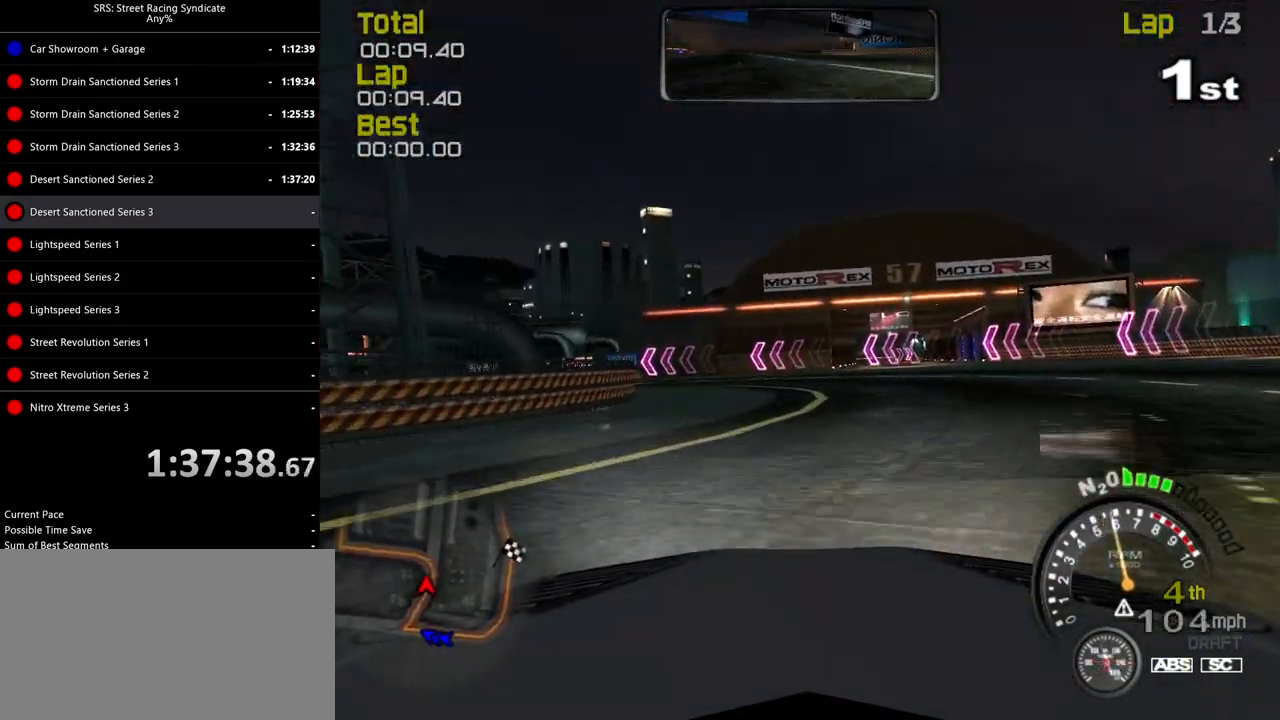
{"buttons": ["R2"], "left_stick": "left", "events": []}
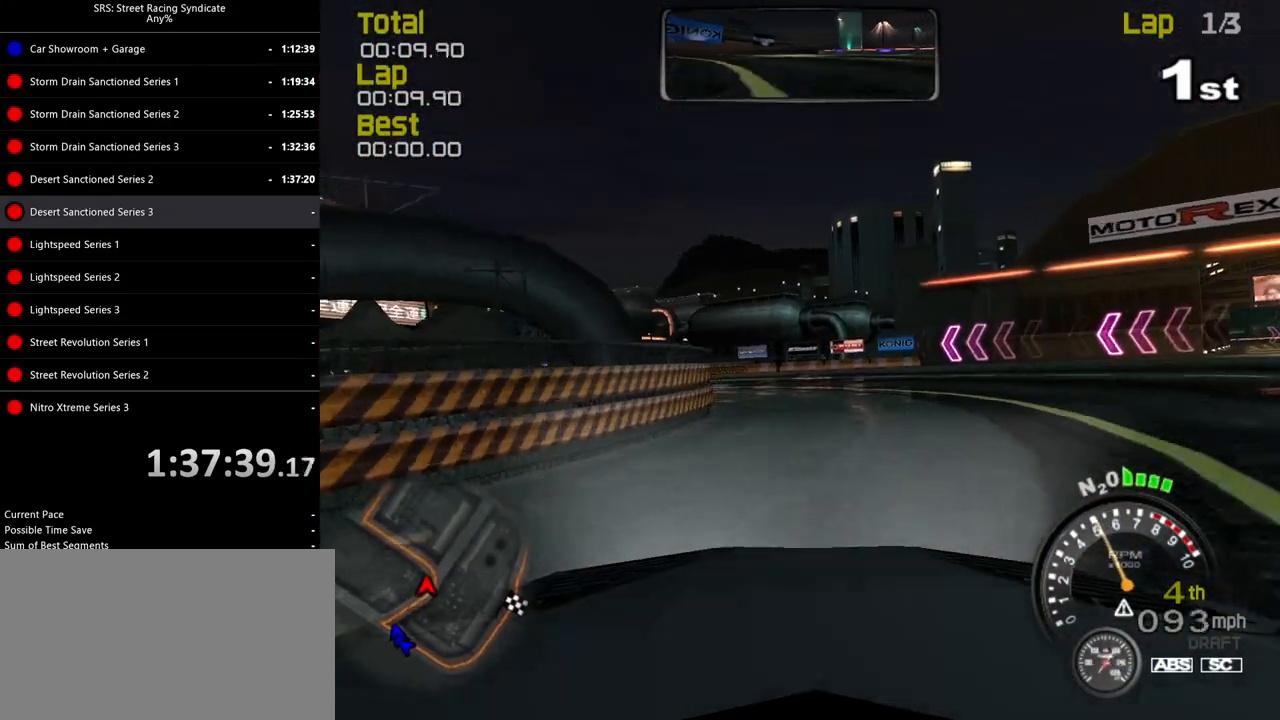
{"buttons": ["R2"], "left_stick": "left", "events": []}